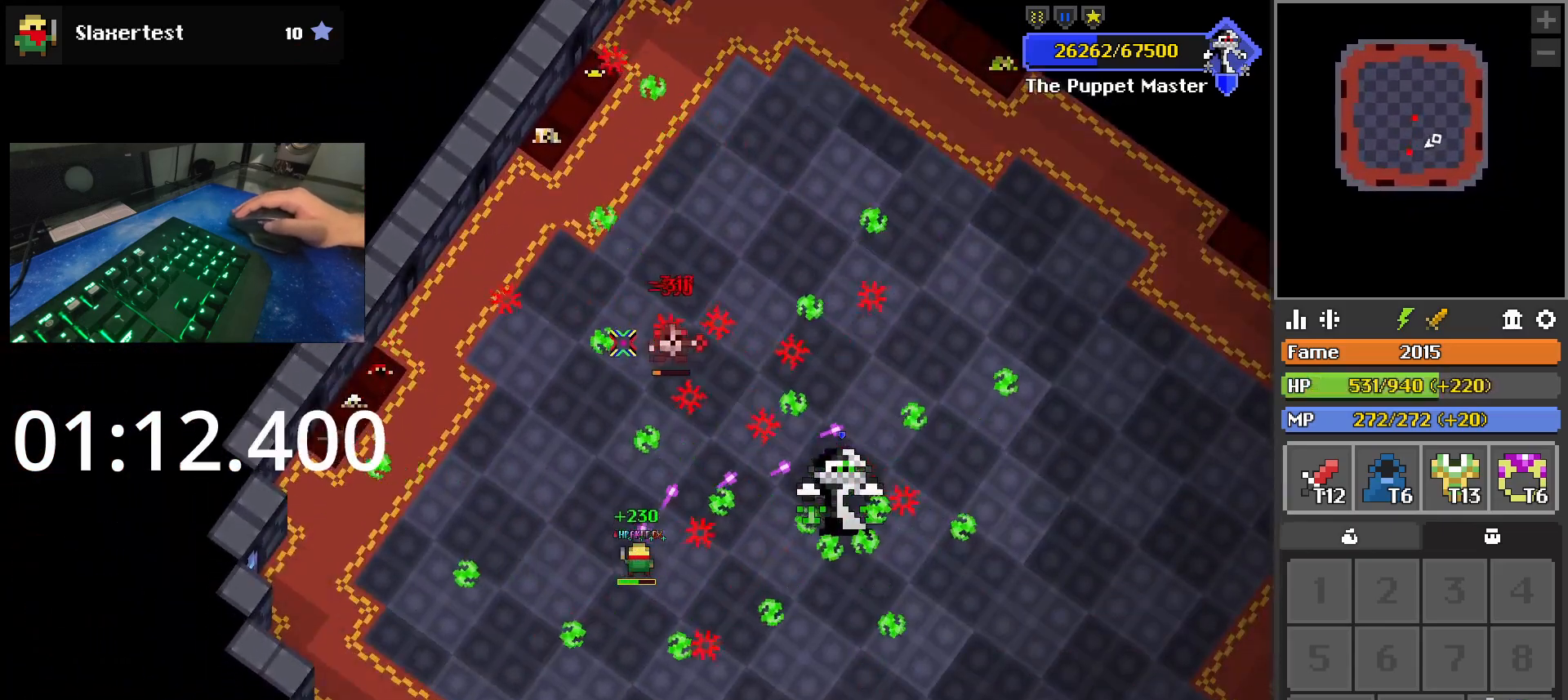
Gameplay with keyboard and mouse; each line is a JSON object with the keys and mouse buttons held at the frame after it. "events" lists presses ("down") and releases ("up") of "1", "2", "3", "4", "5", "a", "alt", "c", "caps_lock", "ctrl", "d", "e", "f", "g", "q", "r", "s", "shift", "space", "t", "tab", "v", "w", "x", "z", "mouse_left", "mouse_wheel" and "mouse_right" between this image and that frame as [ms after this image, input, new state], when the widget could be followed in between. "mouse_left", "mouse_wheel", "mouse_right" = the "left", "wheel", "right" buttons of the "mouse" list. No other keys are recorded. "wheel" means that the mouse wheel is clicked or scrolled. Mouse movement is not recorded.
{"keys": ["s"], "mouse": [], "events": [[267, "a", "up"], [500, "s", "down"]]}
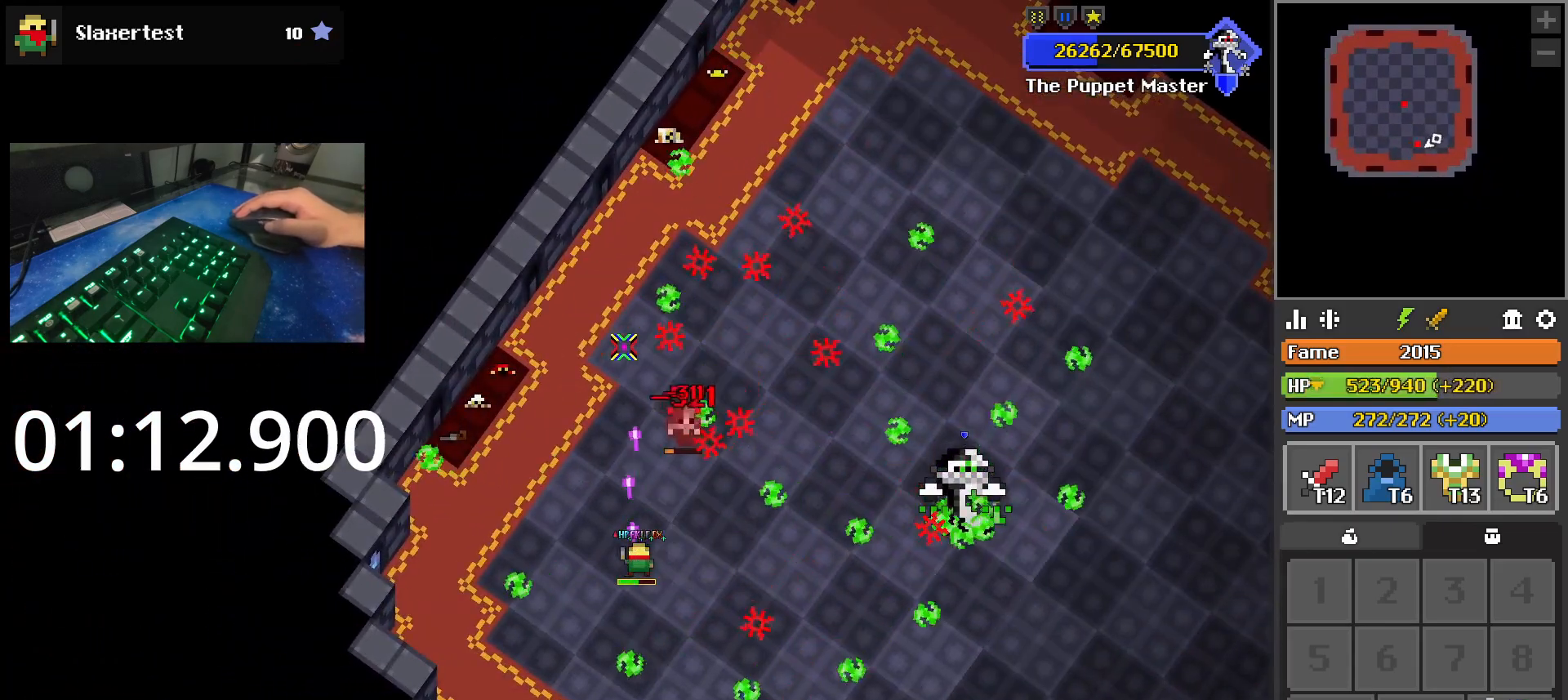
{"keys": ["d", "s"], "mouse": [], "events": [[100, "d", "down"], [233, "d", "up"], [283, "s", "up"], [433, "d", "down"], [467, "s", "down"]]}
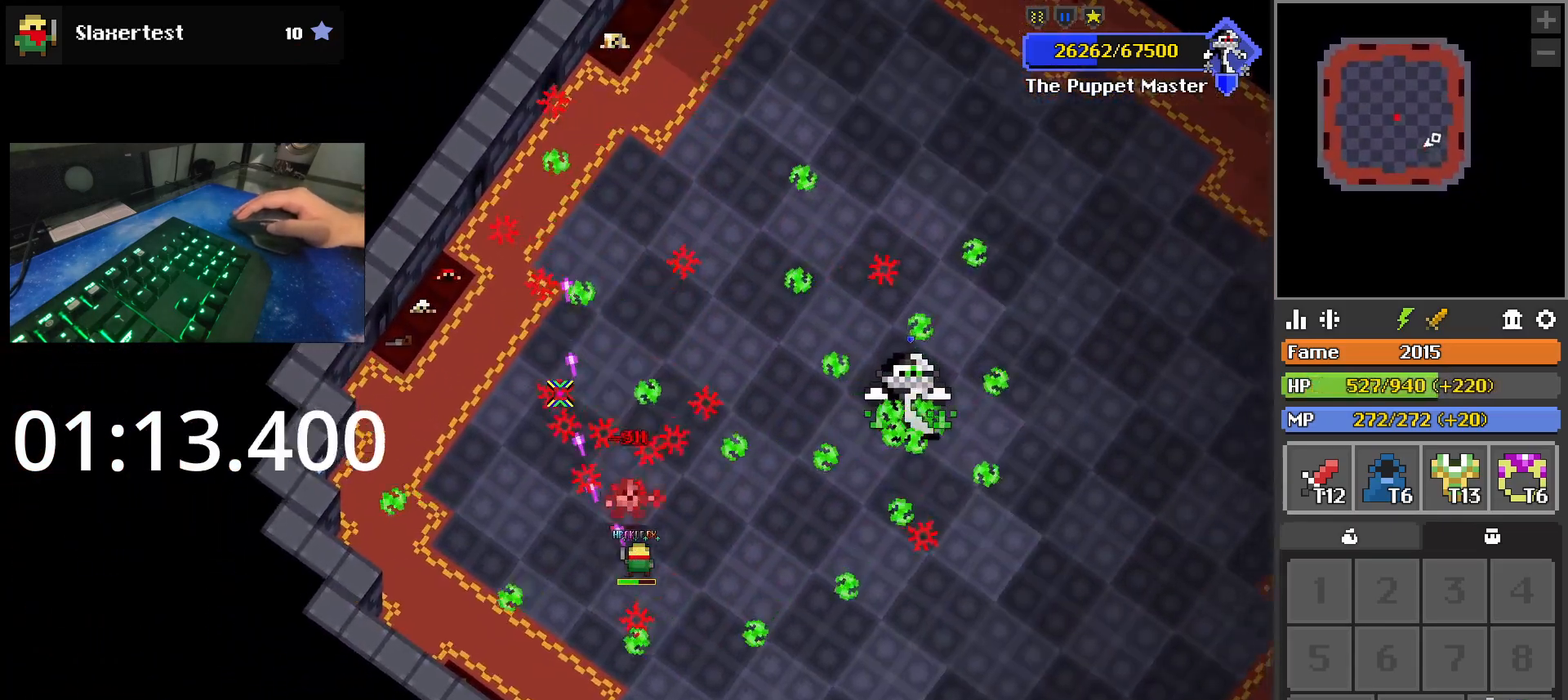
{"keys": ["d"], "mouse": [], "events": [[167, "s", "up"]]}
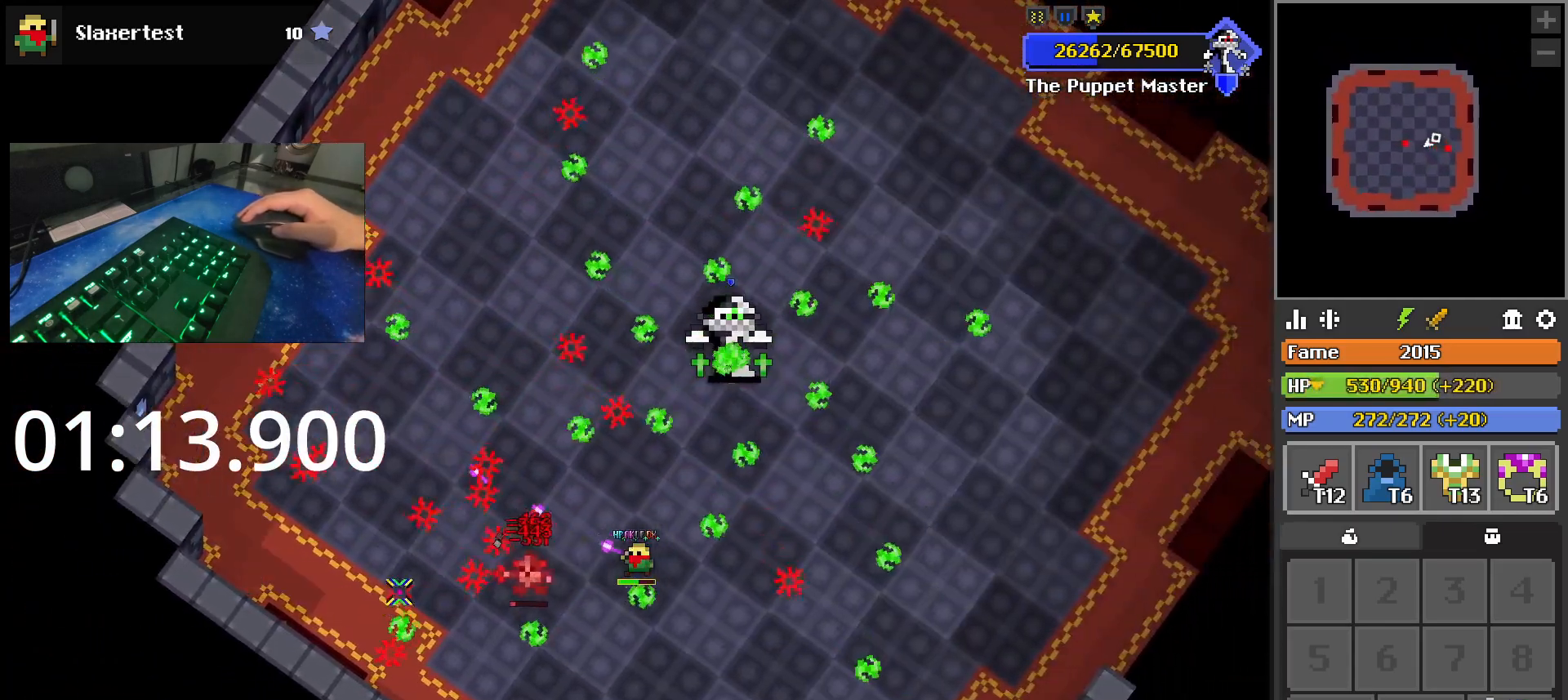
{"keys": ["d"], "mouse": [], "events": [[83, "s", "down"], [217, "d", "up"], [217, "s", "up"], [467, "d", "down"]]}
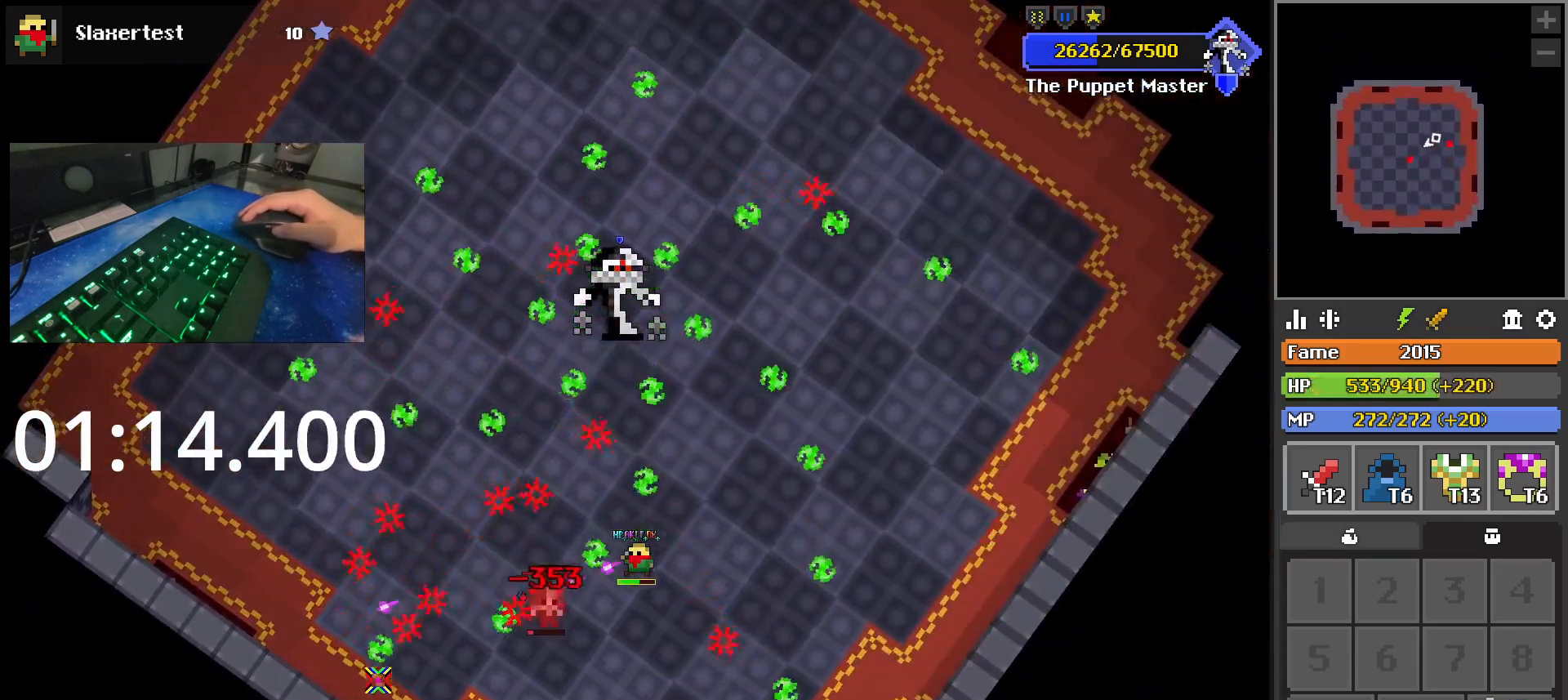
{"keys": [], "mouse": [], "events": [[283, "d", "up"]]}
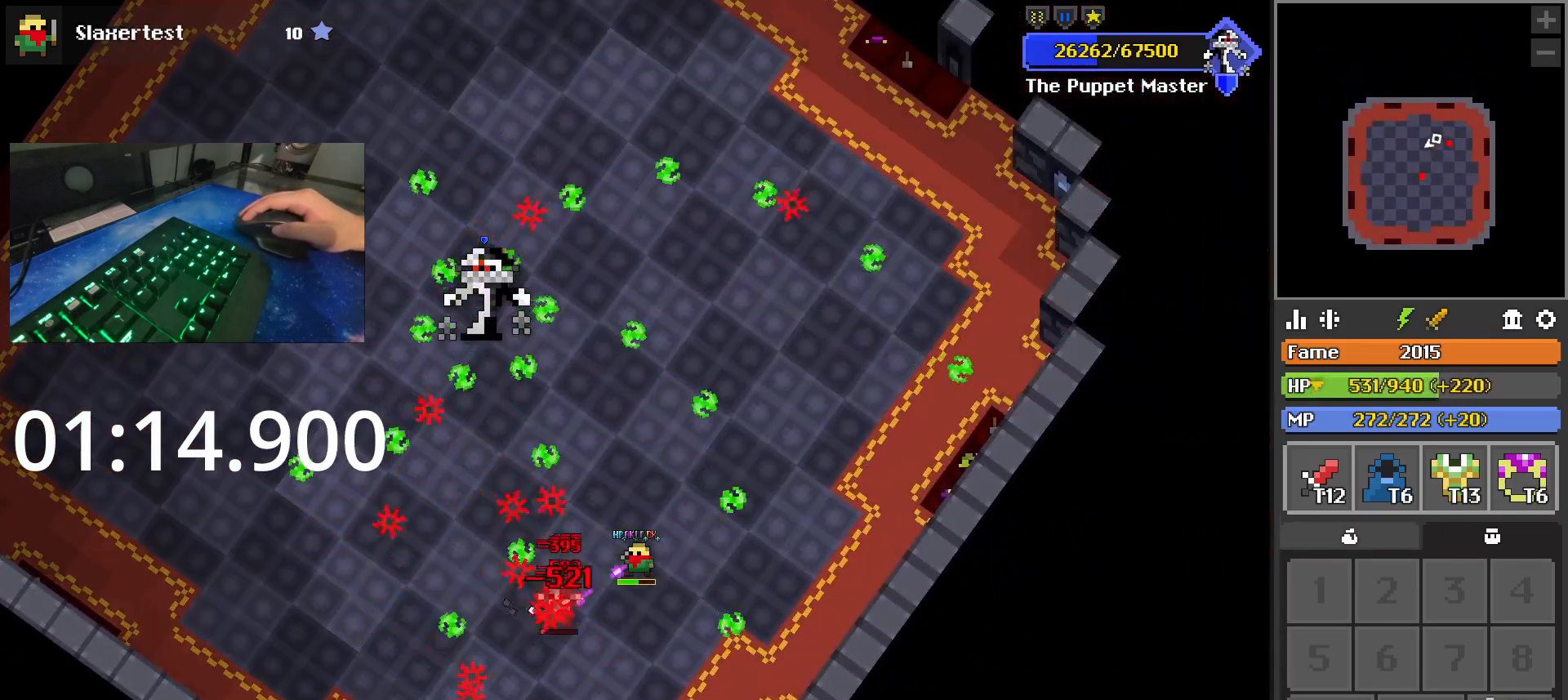
{"keys": ["d", "q"], "mouse": [], "events": [[17, "w", "down"], [217, "q", "down"], [250, "d", "down"], [483, "w", "up"]]}
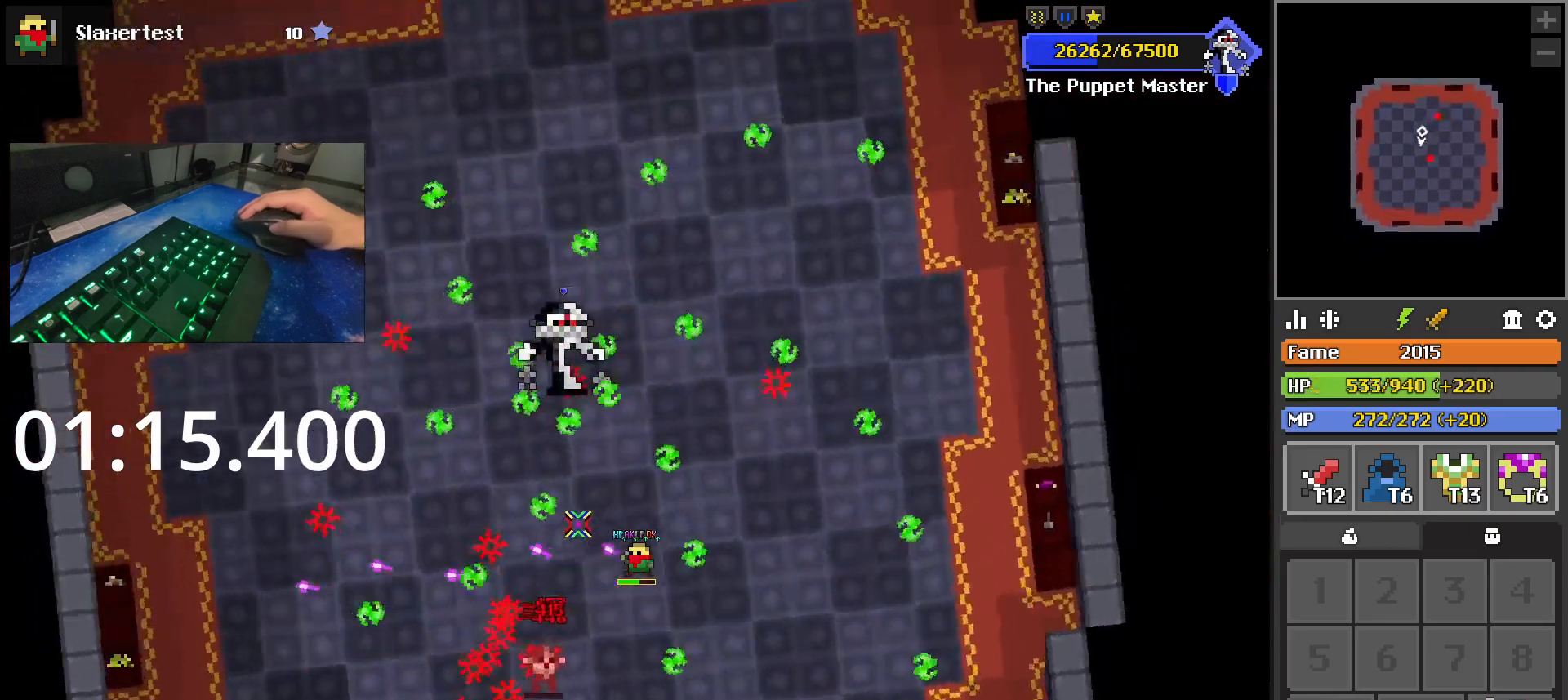
{"keys": [], "mouse": [], "events": [[33, "d", "up"], [83, "q", "up"], [233, "s", "down"], [267, "d", "down"], [317, "s", "up"], [417, "d", "up"]]}
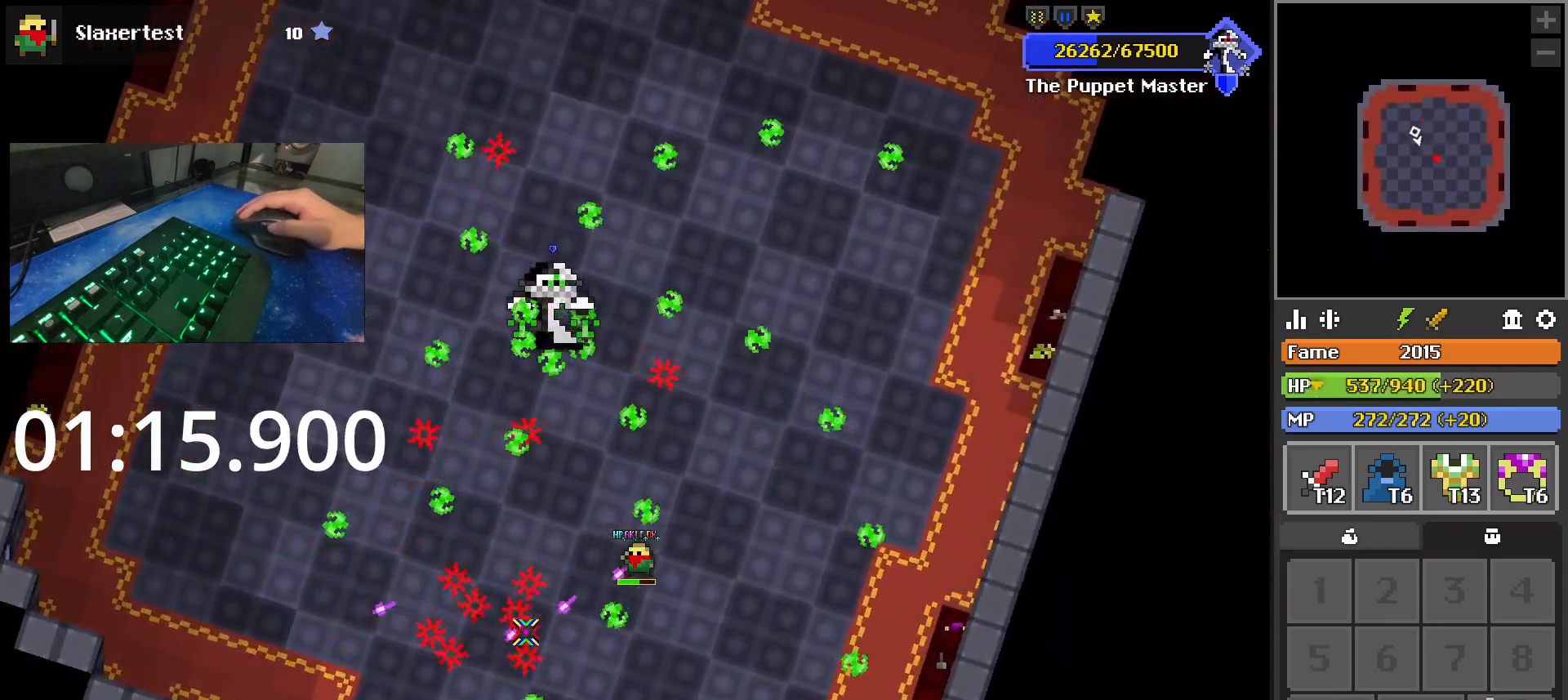
{"keys": [], "mouse": [], "events": [[50, "d", "down"], [200, "q", "down"], [233, "d", "up"], [233, "w", "down"], [333, "q", "up"], [333, "w", "up"]]}
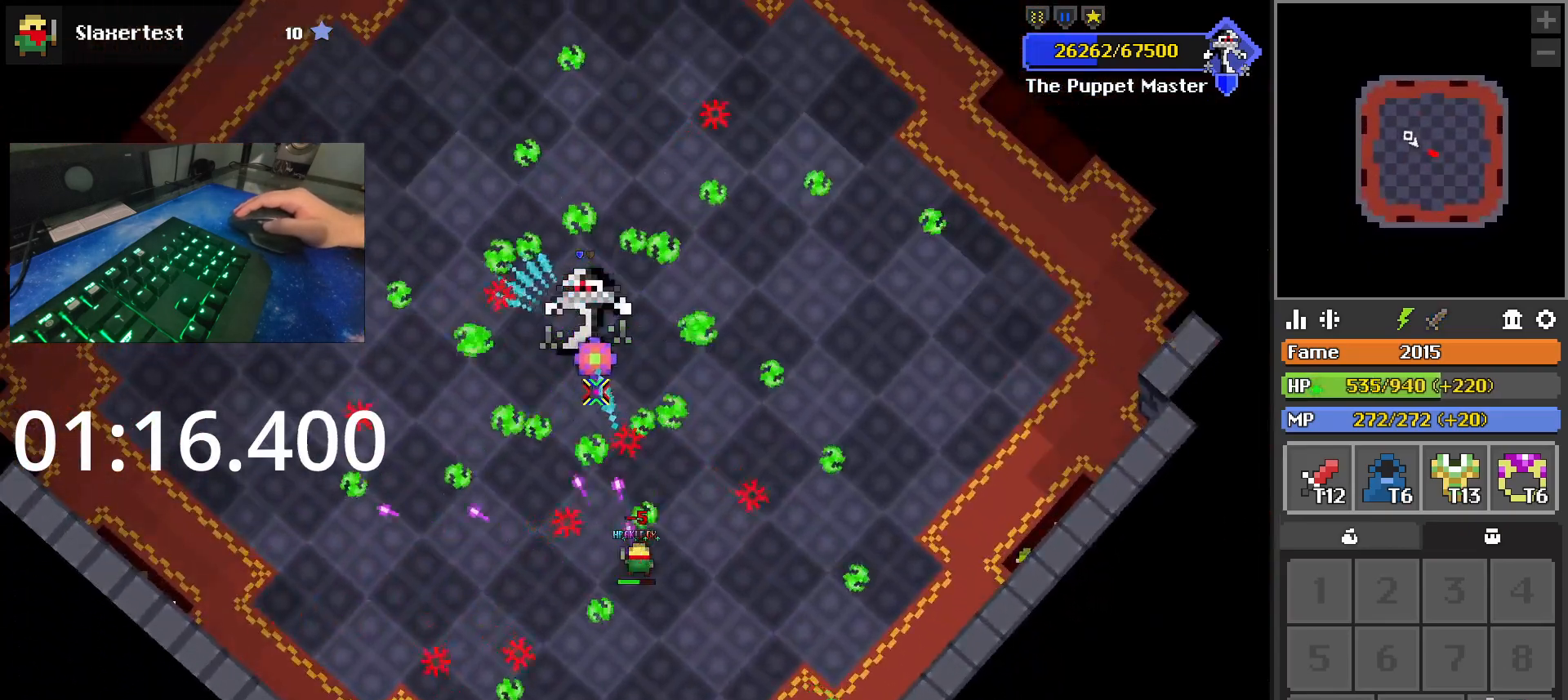
{"keys": [], "mouse": [], "events": [[167, "w", "down"], [250, "a", "down"], [250, "w", "up"], [400, "a", "up"], [400, "w", "down"], [450, "w", "up"]]}
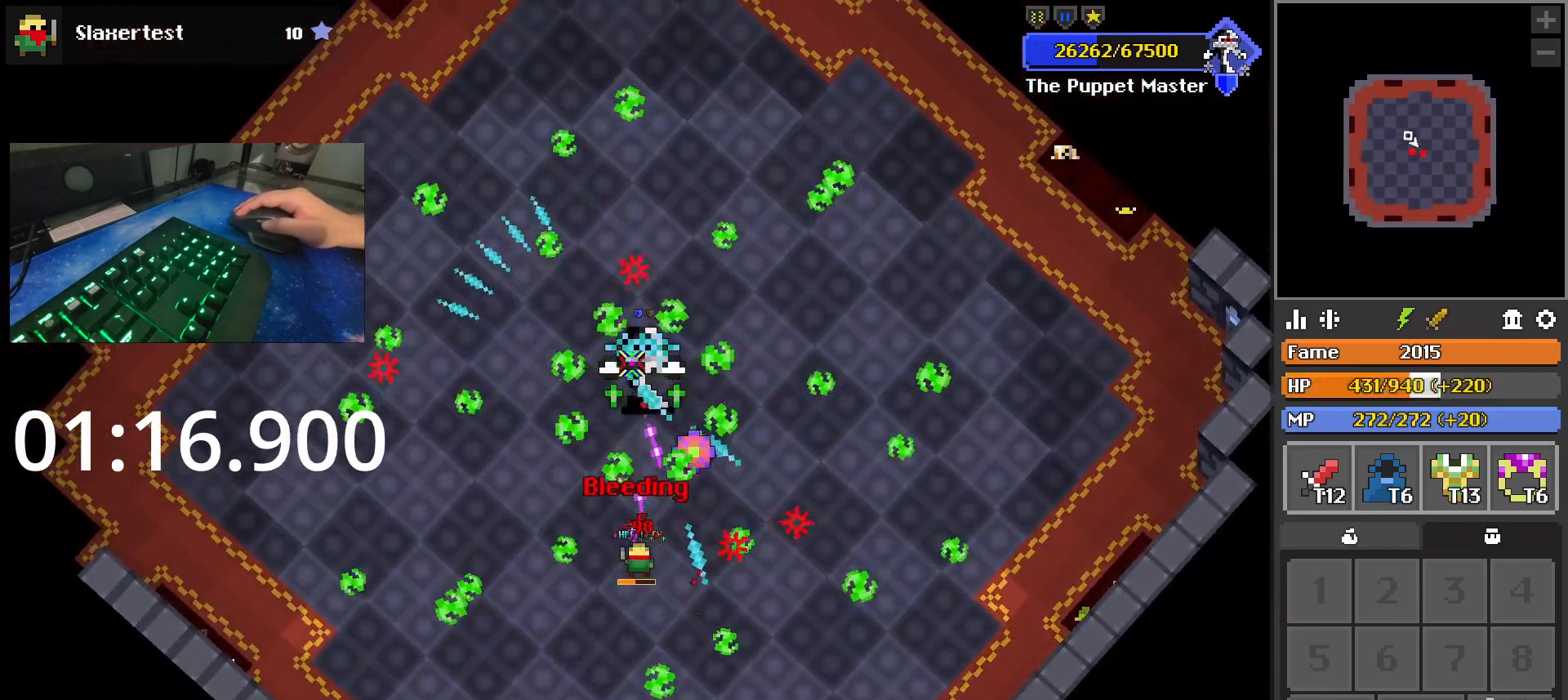
{"keys": ["a", "w"], "mouse": [], "events": [[467, "a", "down"], [500, "w", "down"]]}
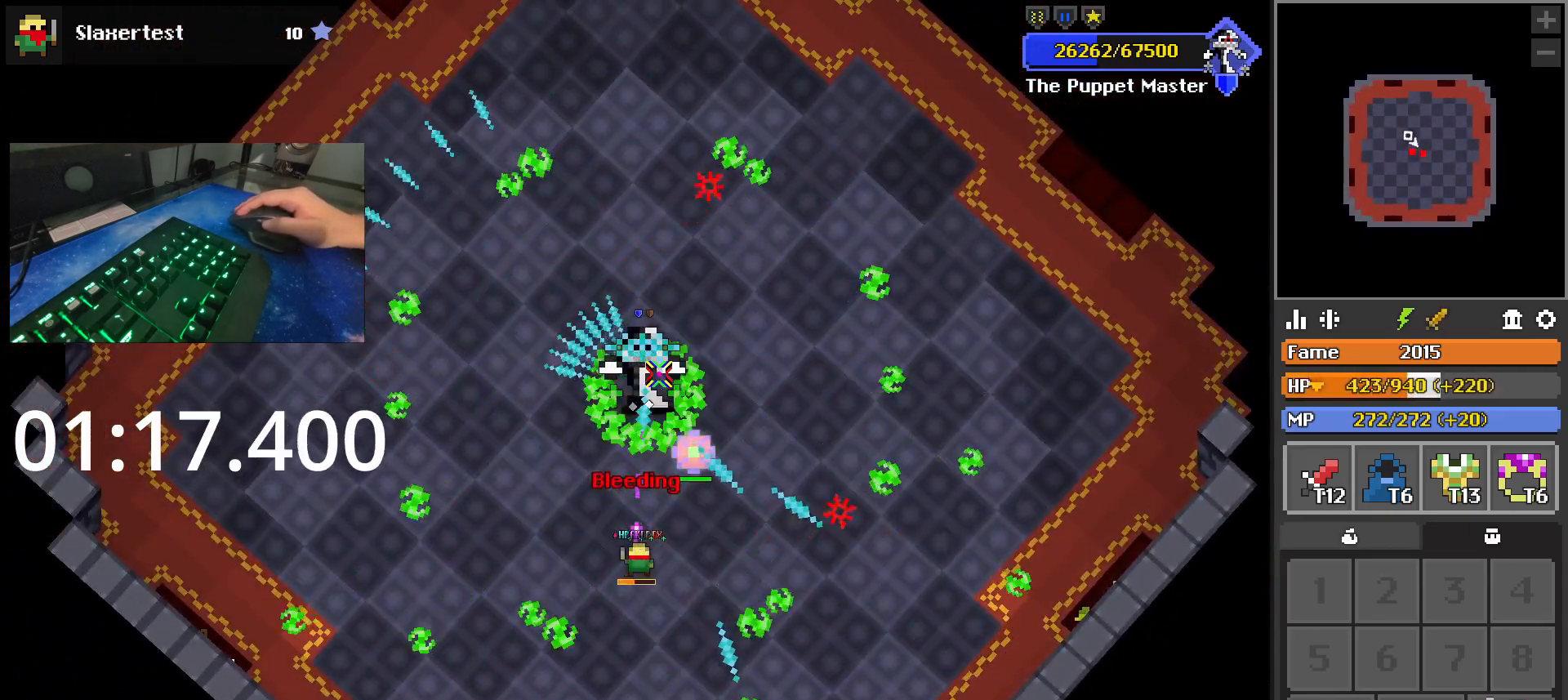
{"keys": [], "mouse": [], "events": [[200, "w", "up"], [283, "a", "up"]]}
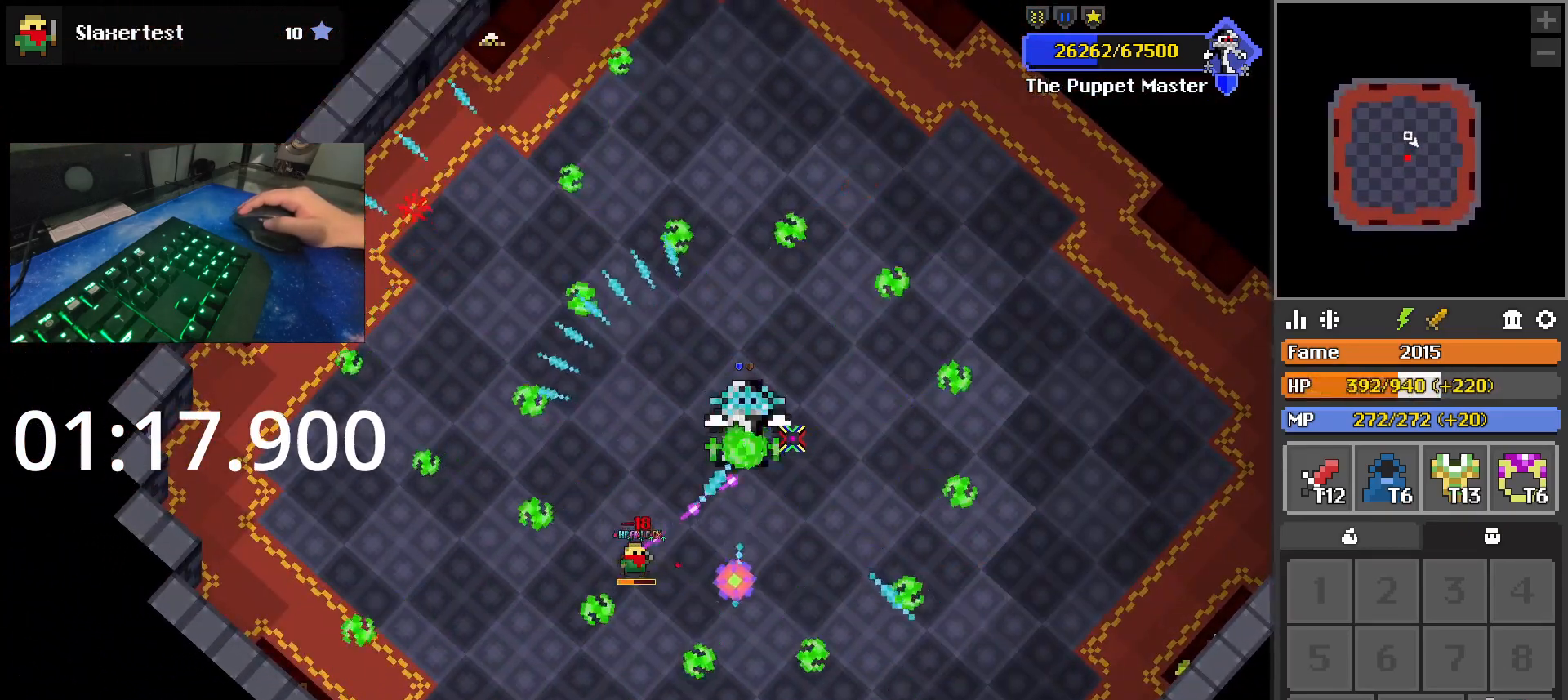
{"keys": ["d"], "mouse": [], "events": [[300, "s", "down"], [350, "d", "down"], [483, "s", "up"]]}
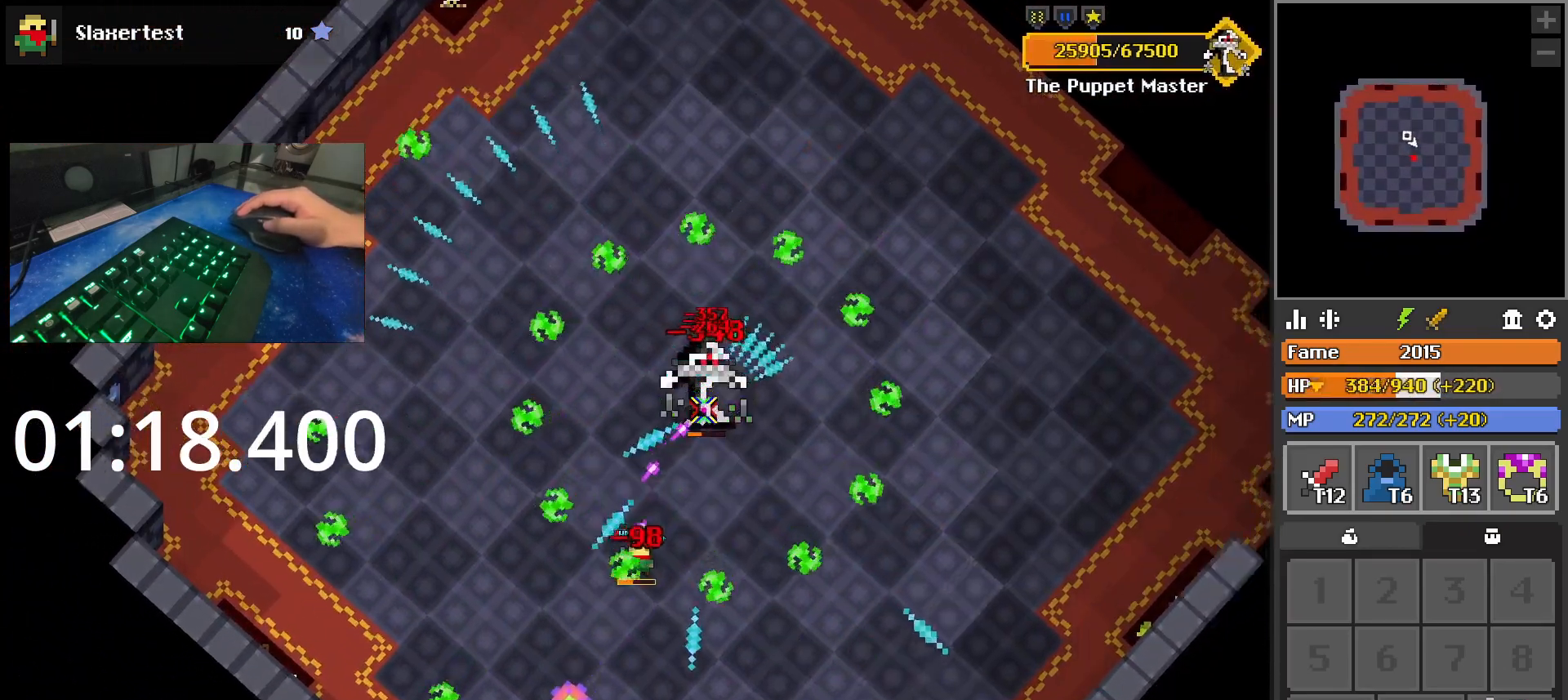
{"keys": [], "mouse": [], "events": [[33, "d", "up"], [183, "mouse_right", "down"], [267, "mouse_right", "up"], [417, "d", "down"], [500, "d", "up"]]}
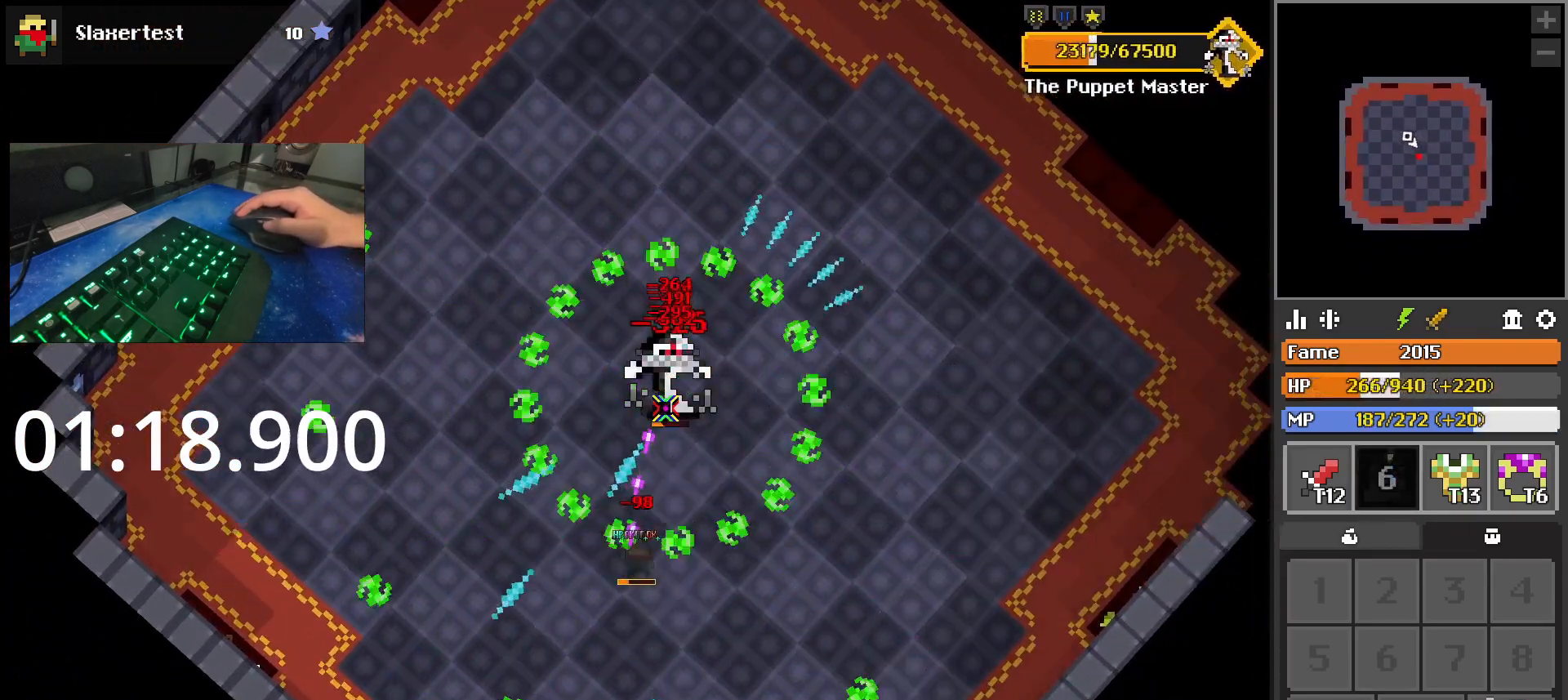
{"keys": [], "mouse": [], "events": []}
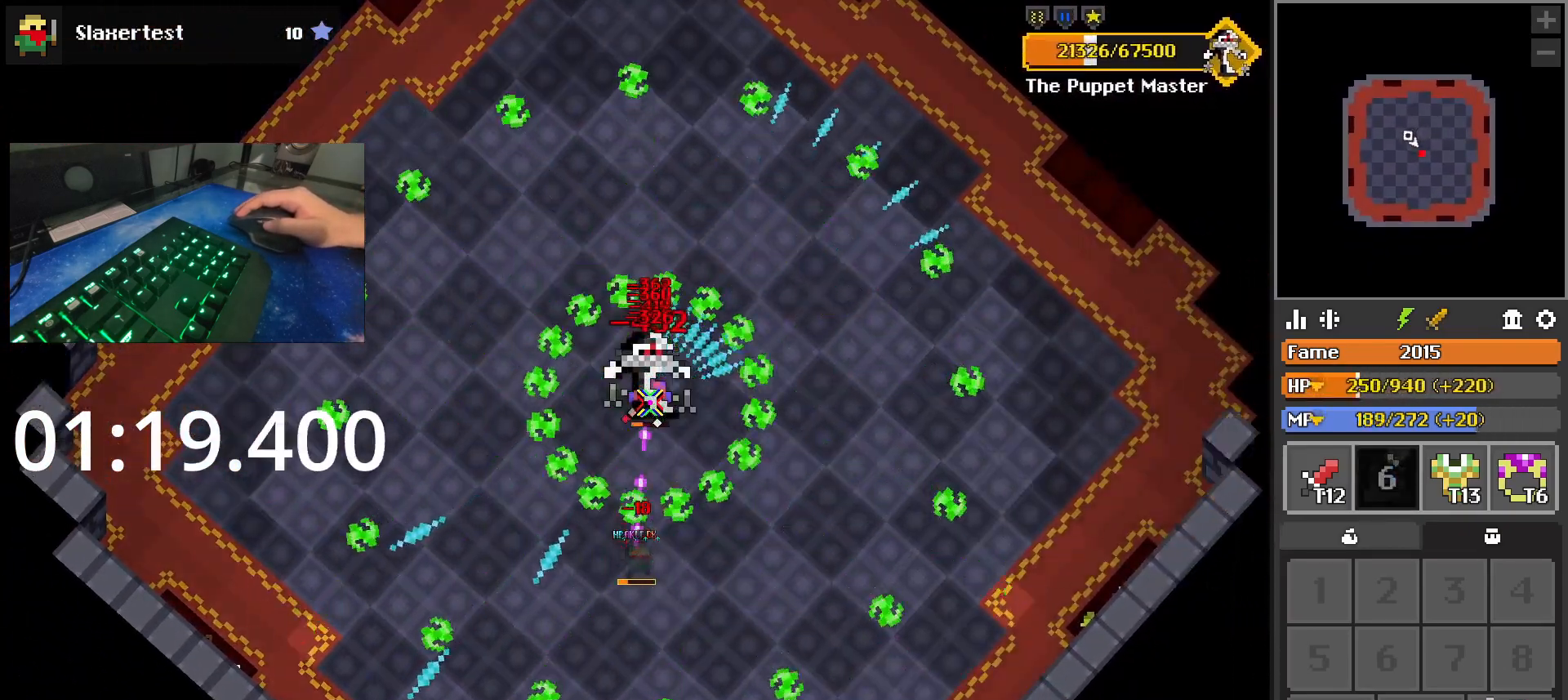
{"keys": [], "mouse": [], "events": []}
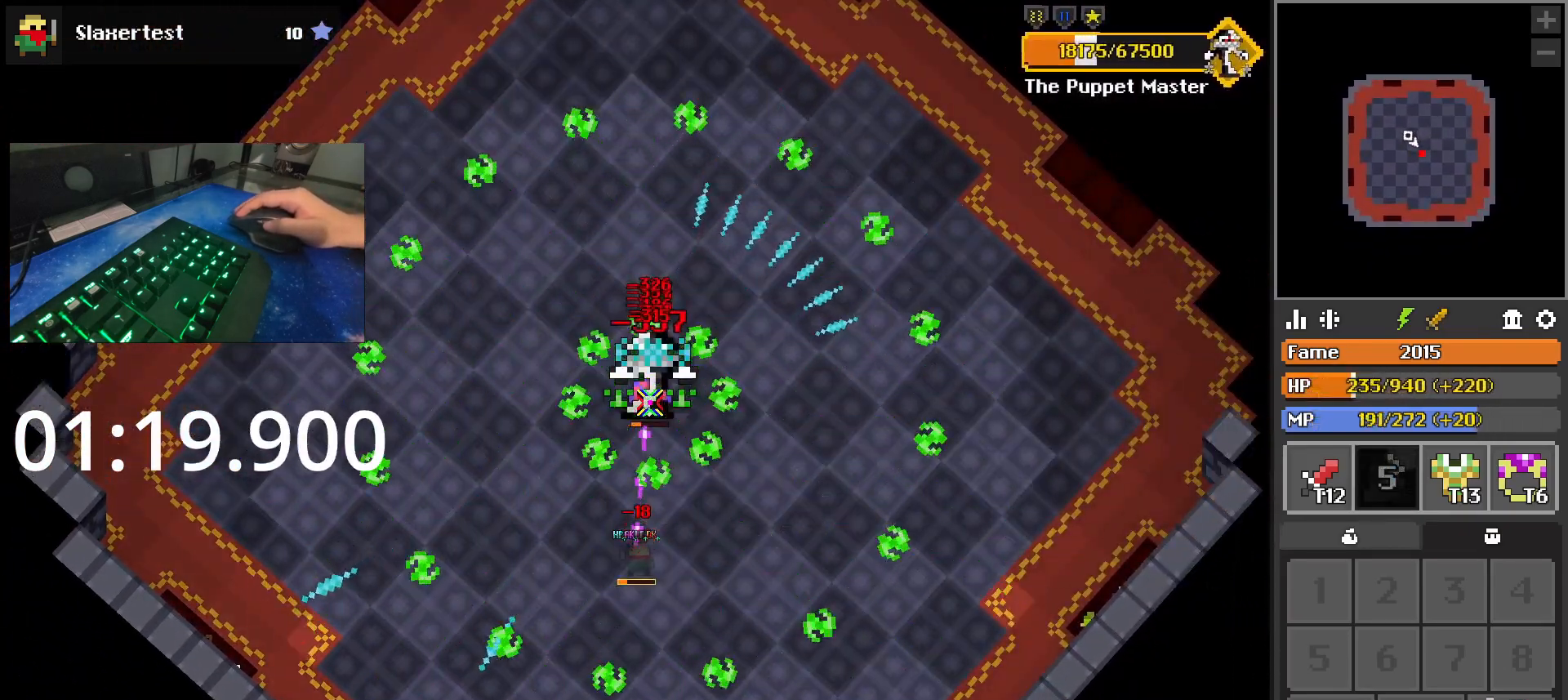
{"keys": [], "mouse": [], "events": []}
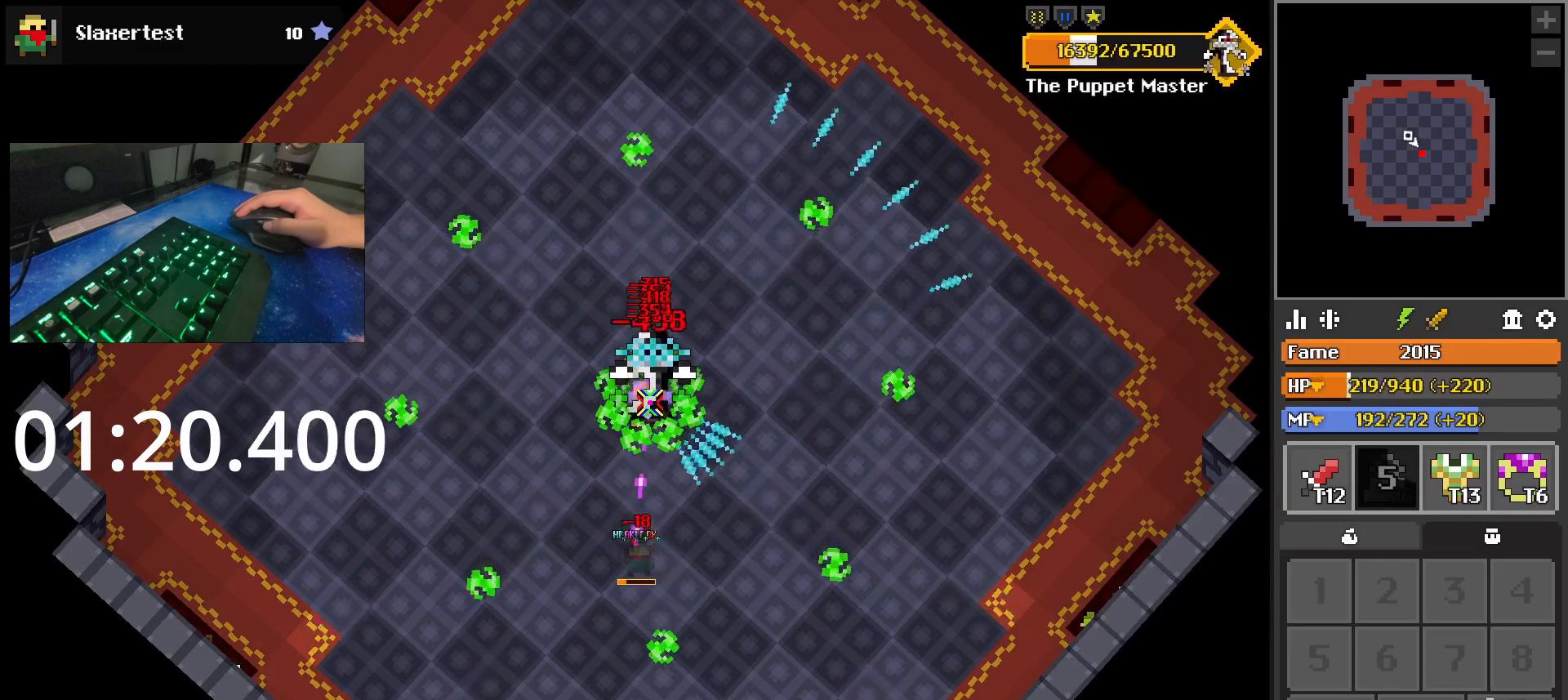
{"keys": [], "mouse": [], "events": []}
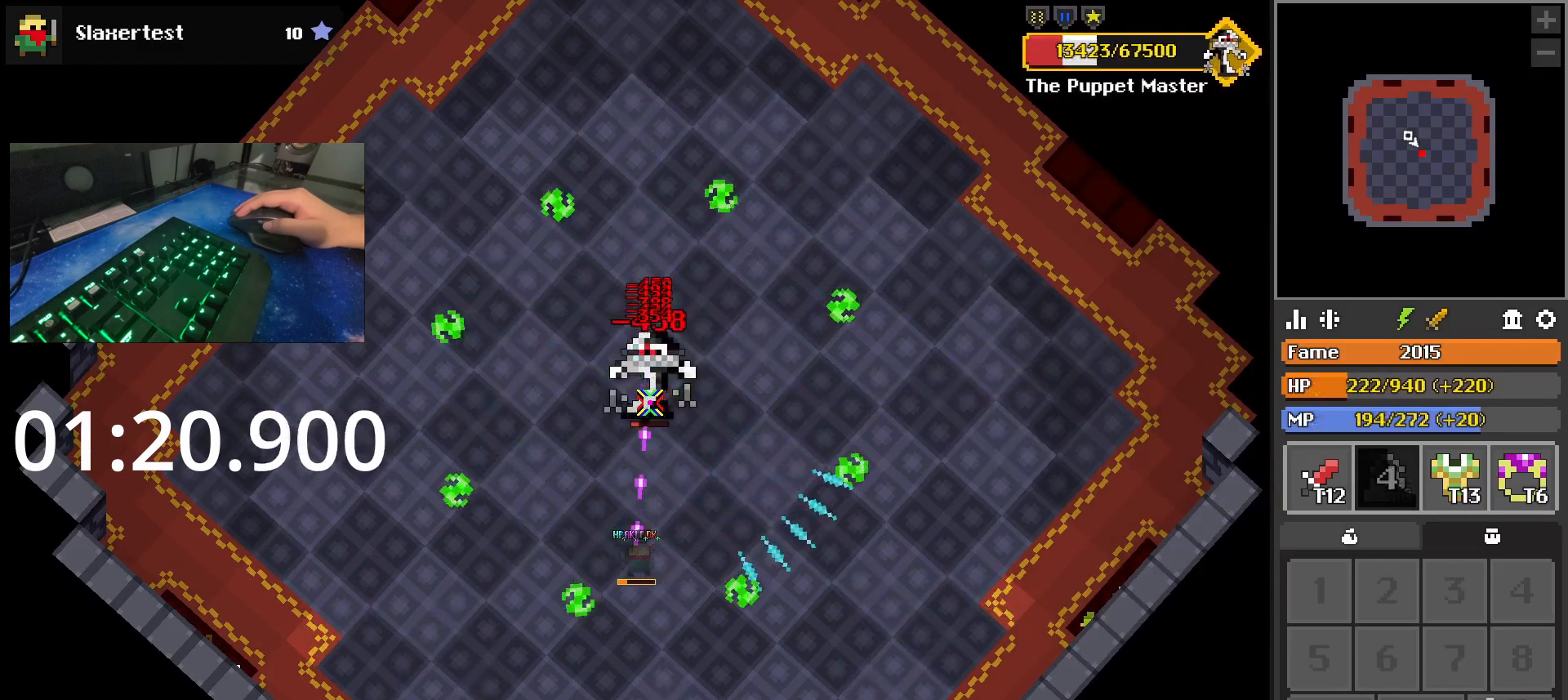
{"keys": [], "mouse": [], "events": []}
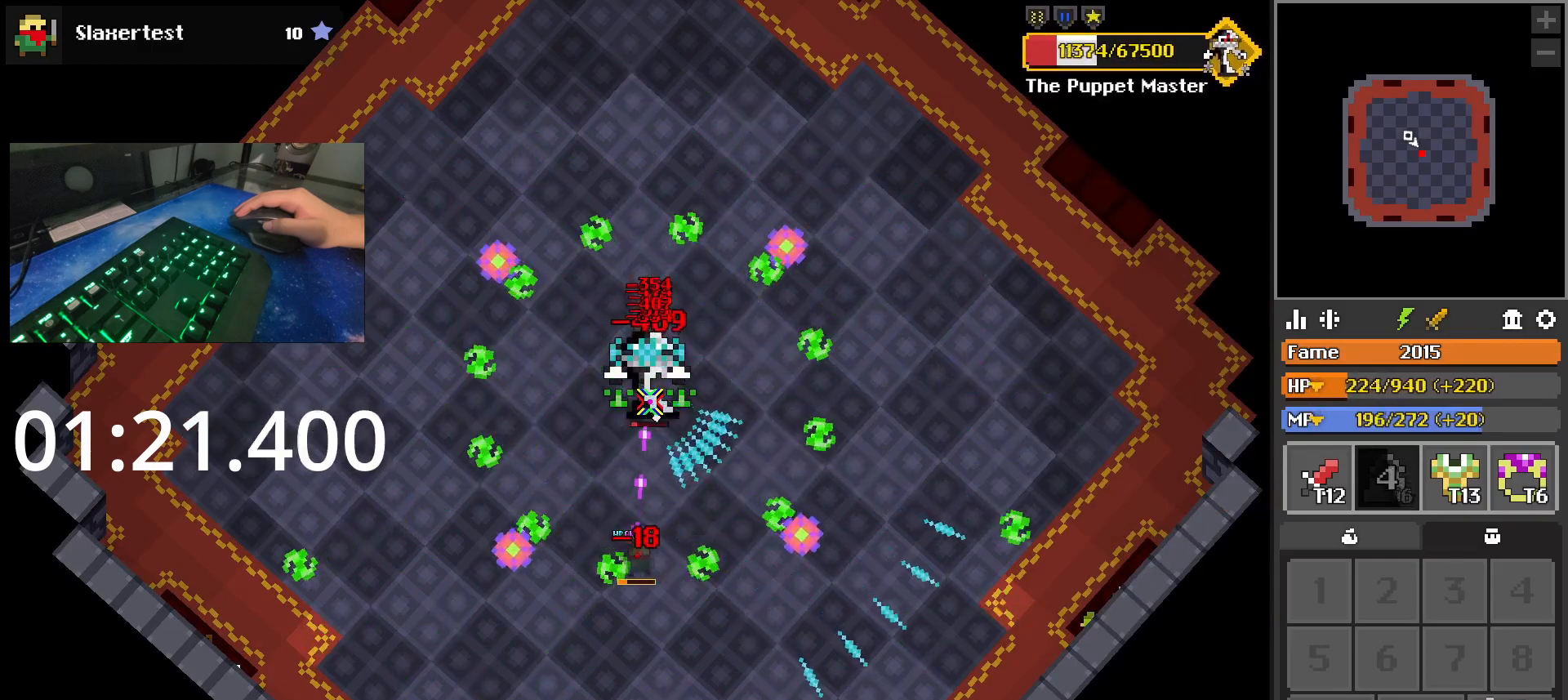
{"keys": [], "mouse": [], "events": []}
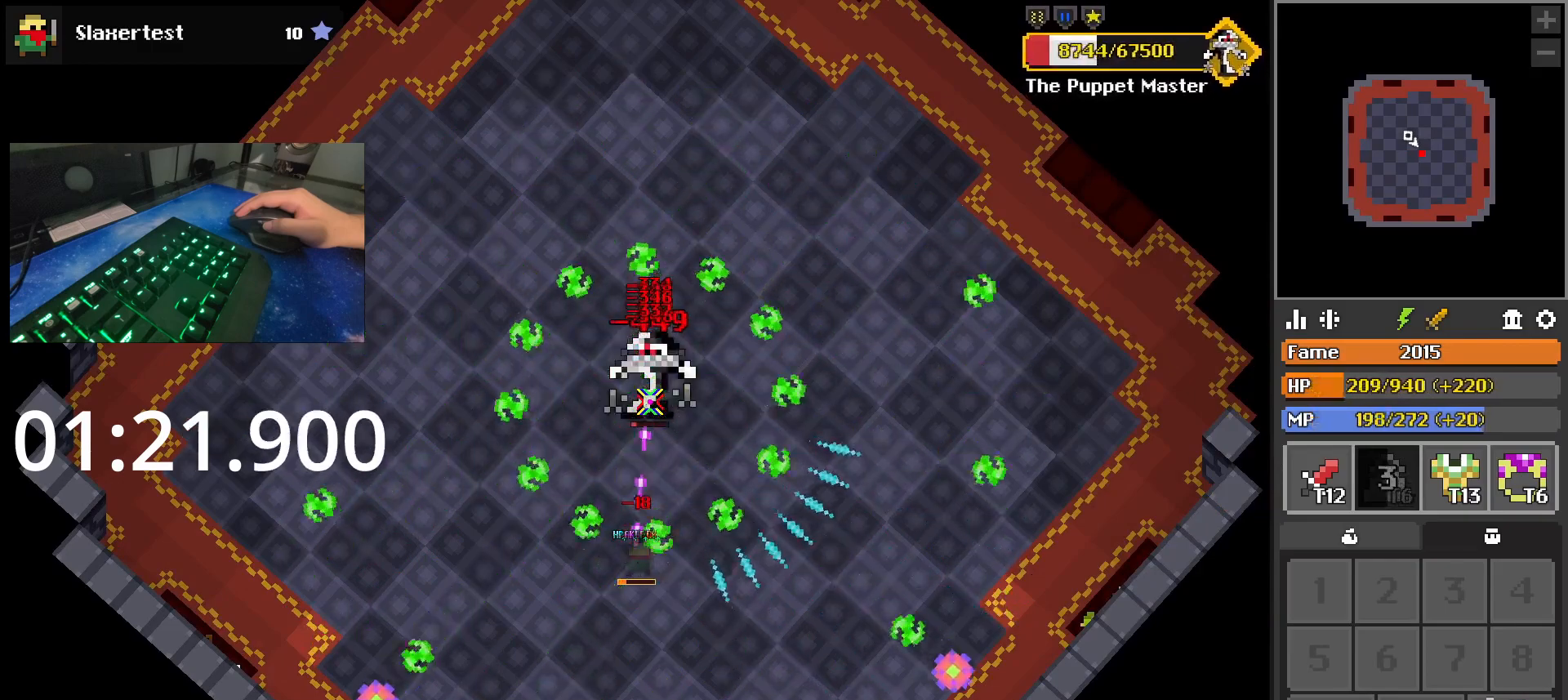
{"keys": [], "mouse": [], "events": []}
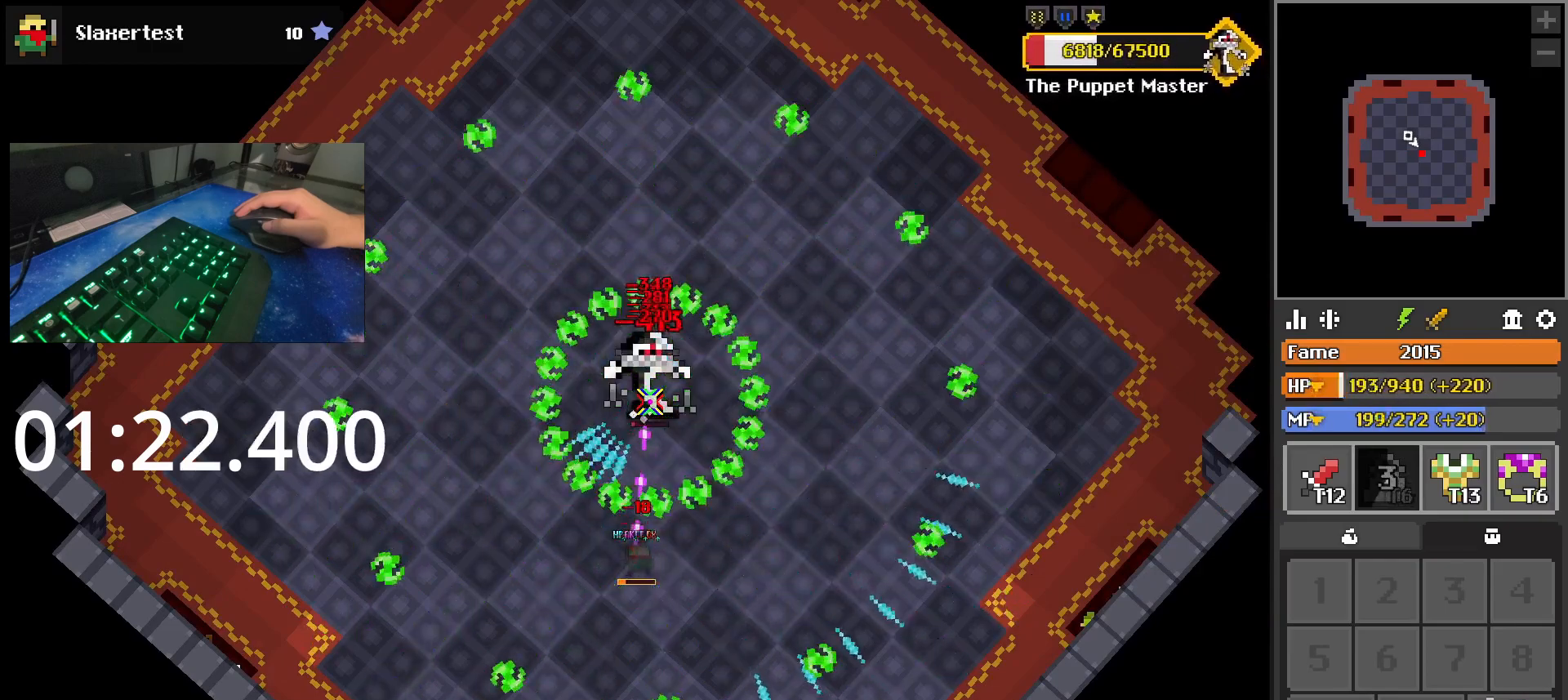
{"keys": [], "mouse": [], "events": []}
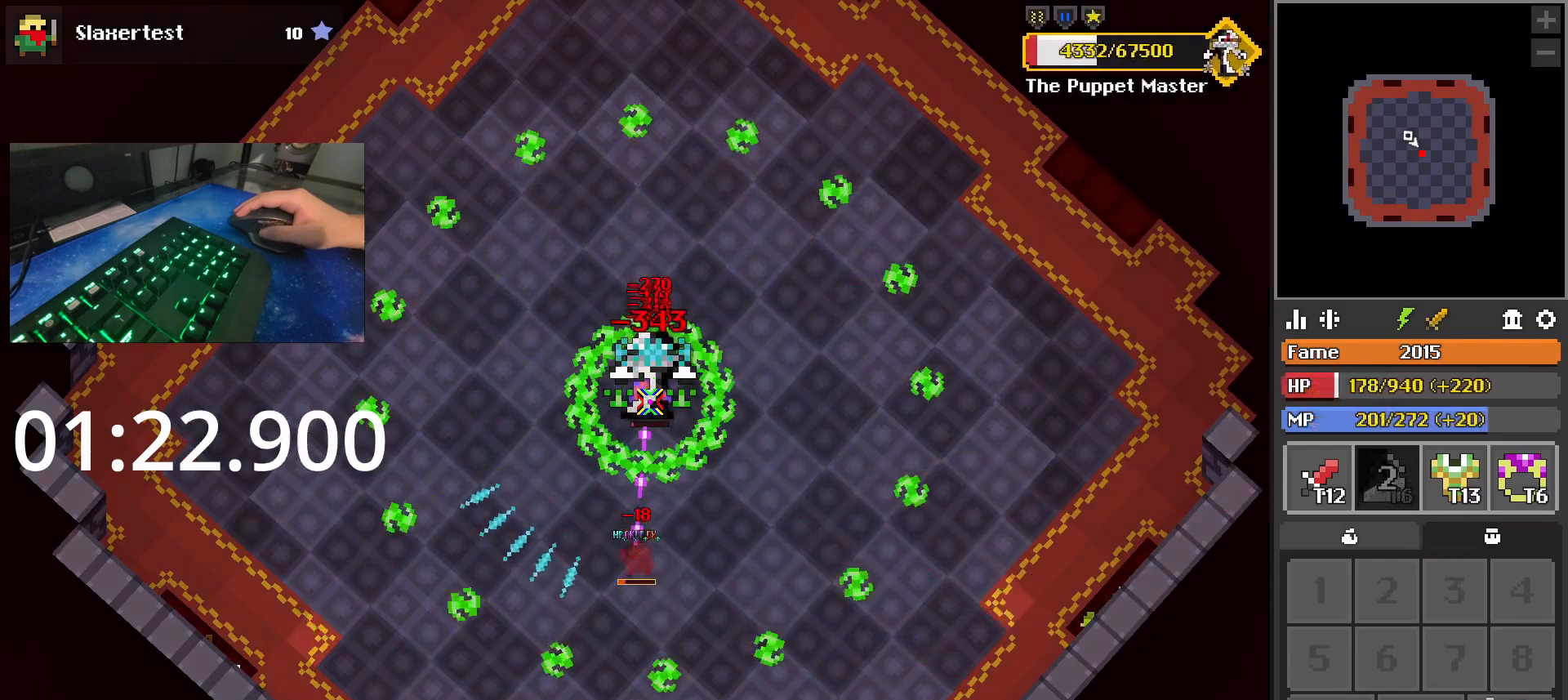
{"keys": [], "mouse": [], "events": []}
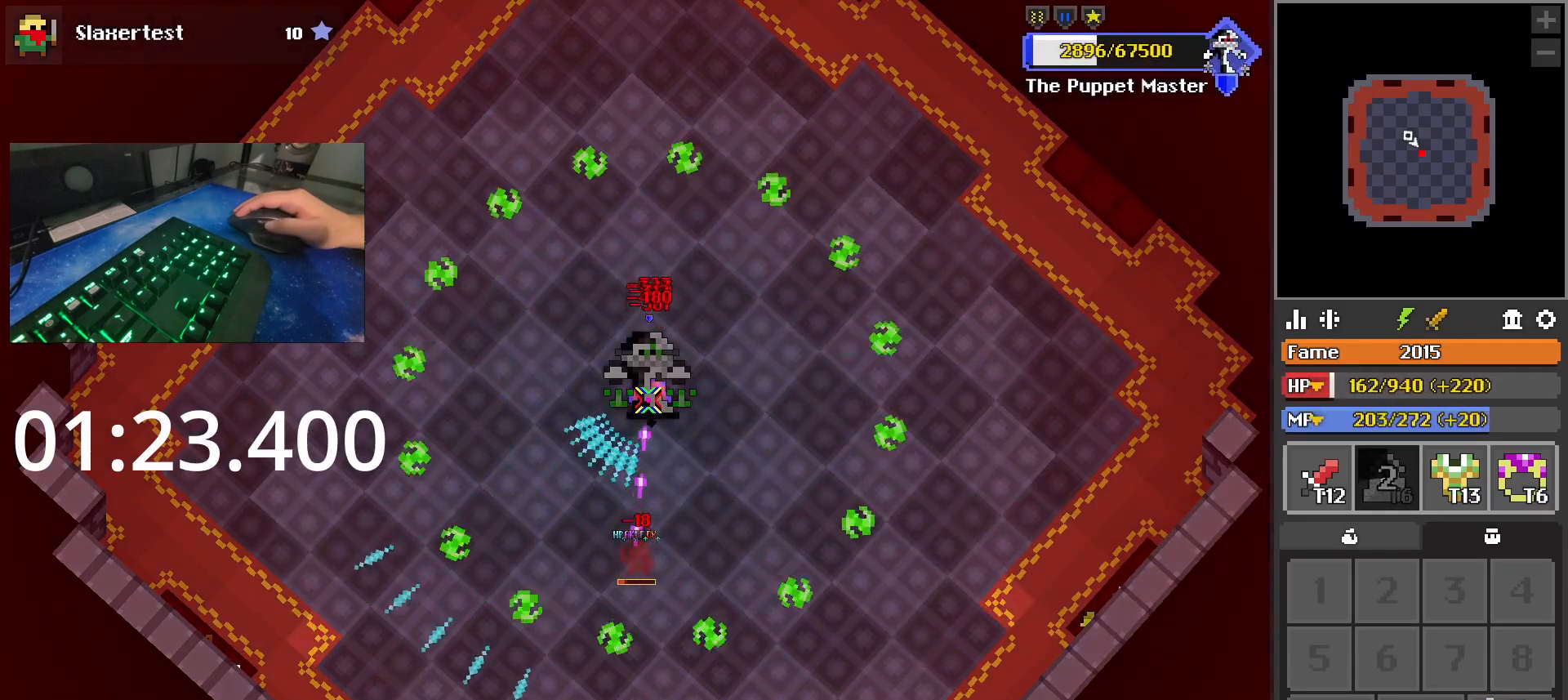
{"keys": ["d"], "mouse": [], "events": [[433, "d", "down"], [433, "s", "down"], [483, "s", "up"]]}
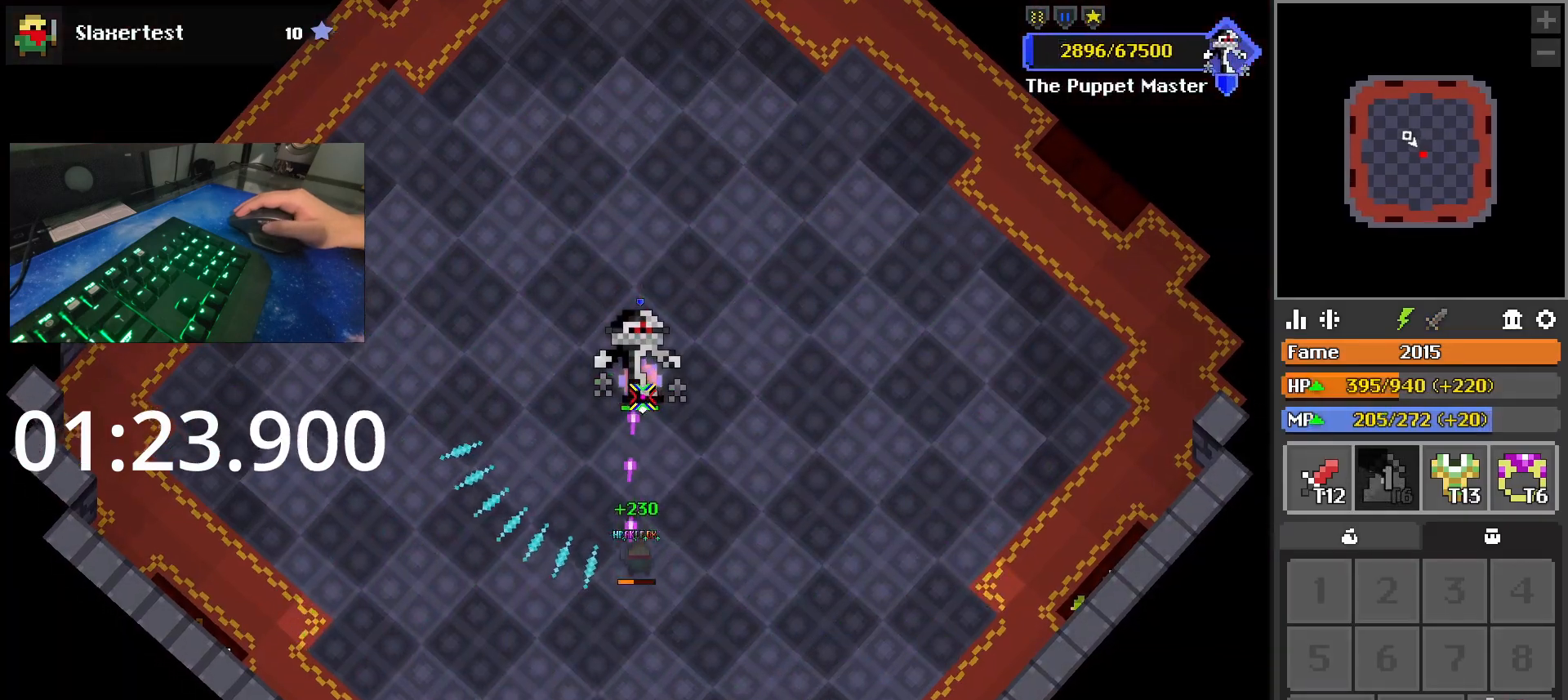
{"keys": [], "mouse": [], "events": [[17, "d", "up"], [167, "a", "down"], [300, "e", "down"], [400, "a", "up"], [400, "e", "up"]]}
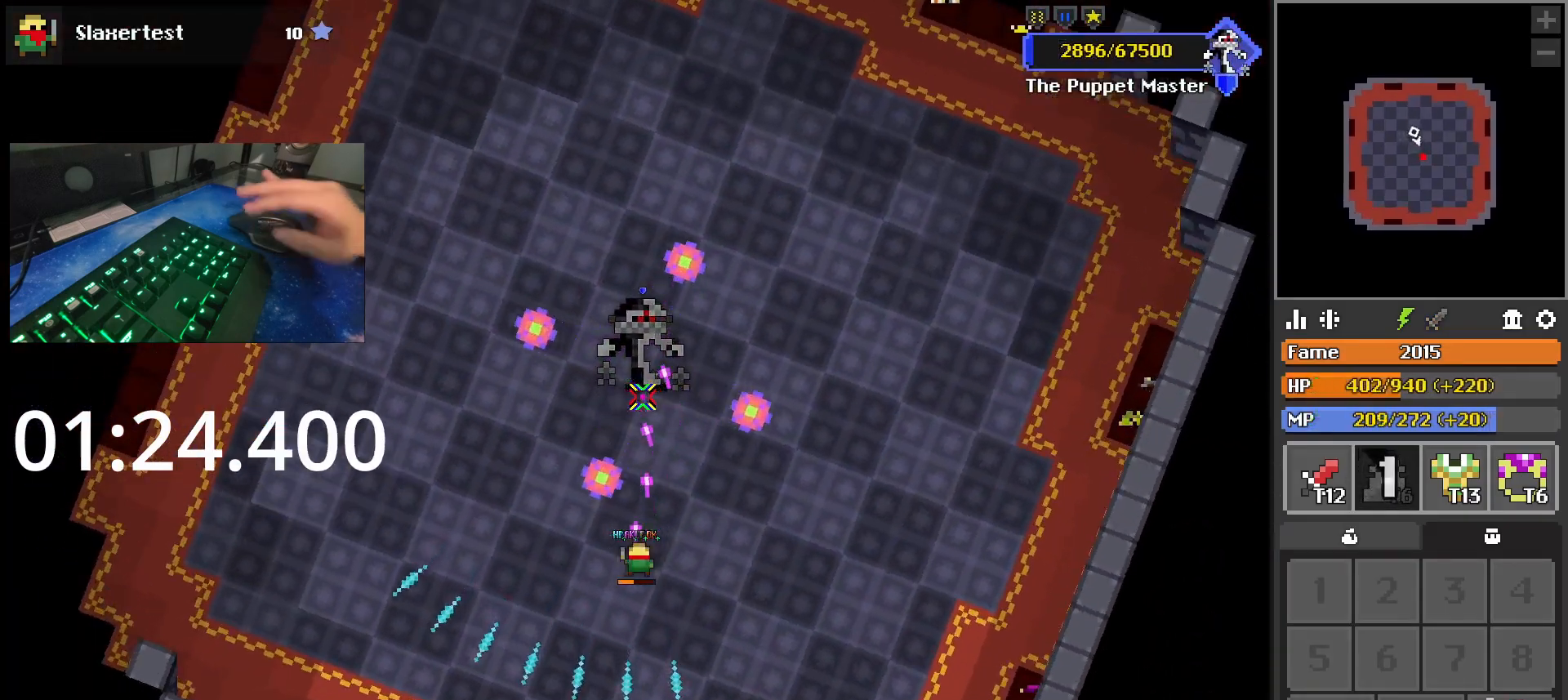
{"keys": ["a", "s"], "mouse": [], "events": [[33, "z", "down"], [133, "z", "up"], [467, "s", "down"], [500, "a", "down"]]}
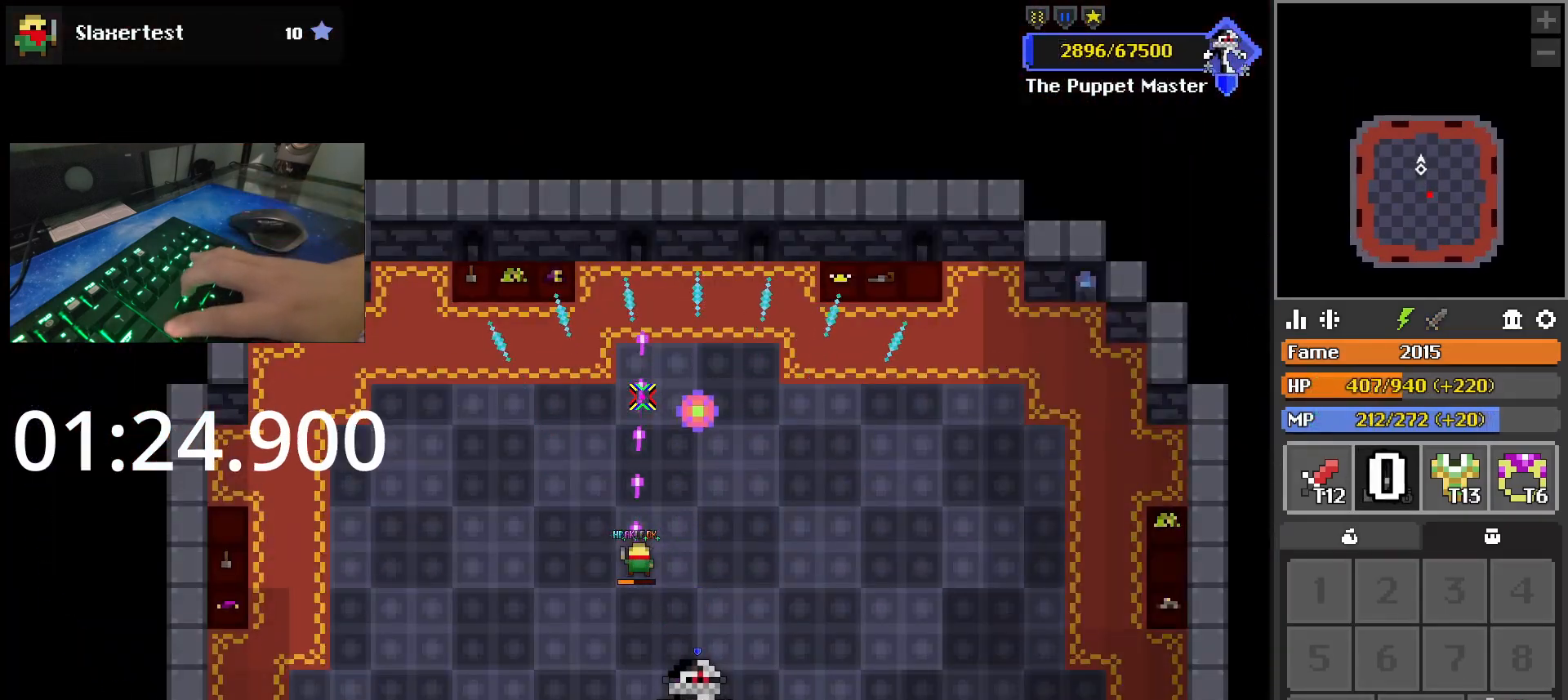
{"keys": ["d", "s"], "mouse": [], "events": [[150, "a", "up"], [433, "d", "down"]]}
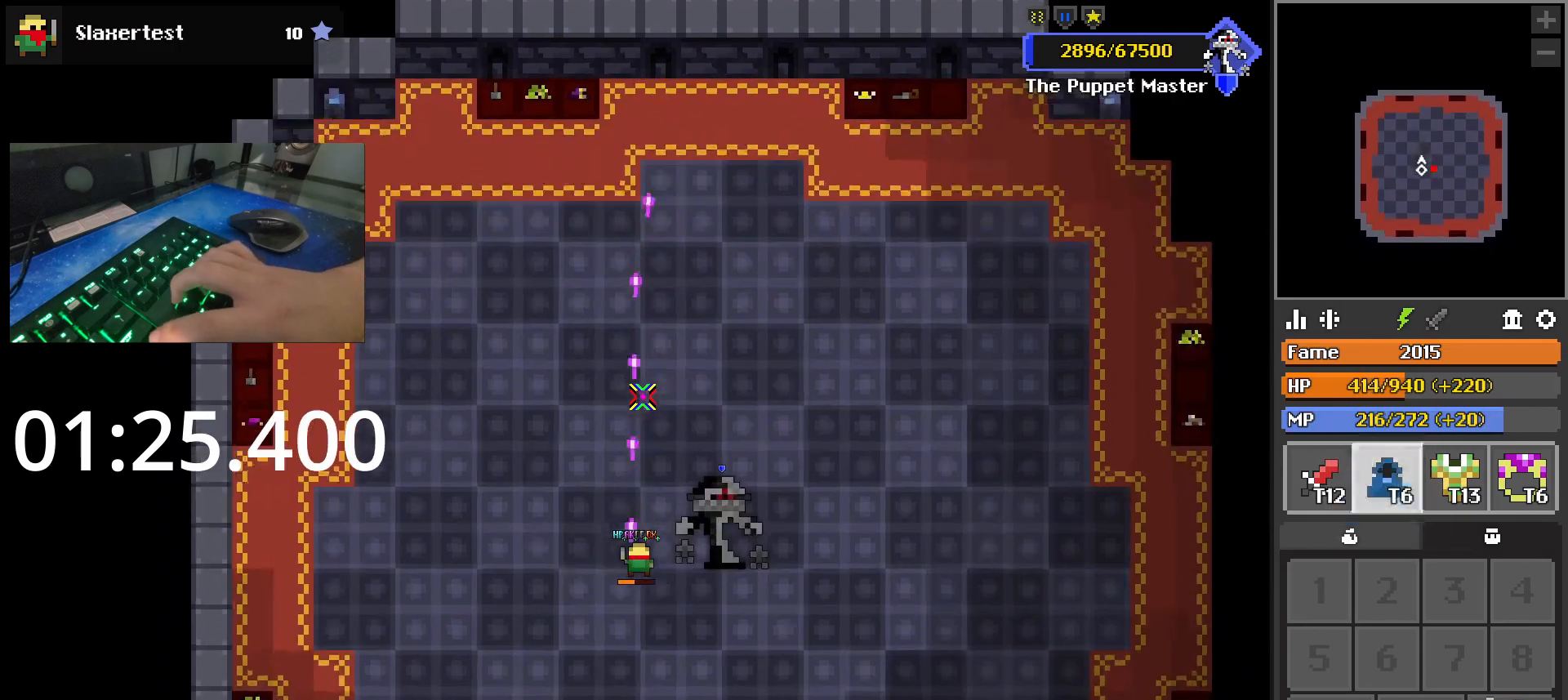
{"keys": [], "mouse": [], "events": [[300, "d", "up"], [300, "s", "up"]]}
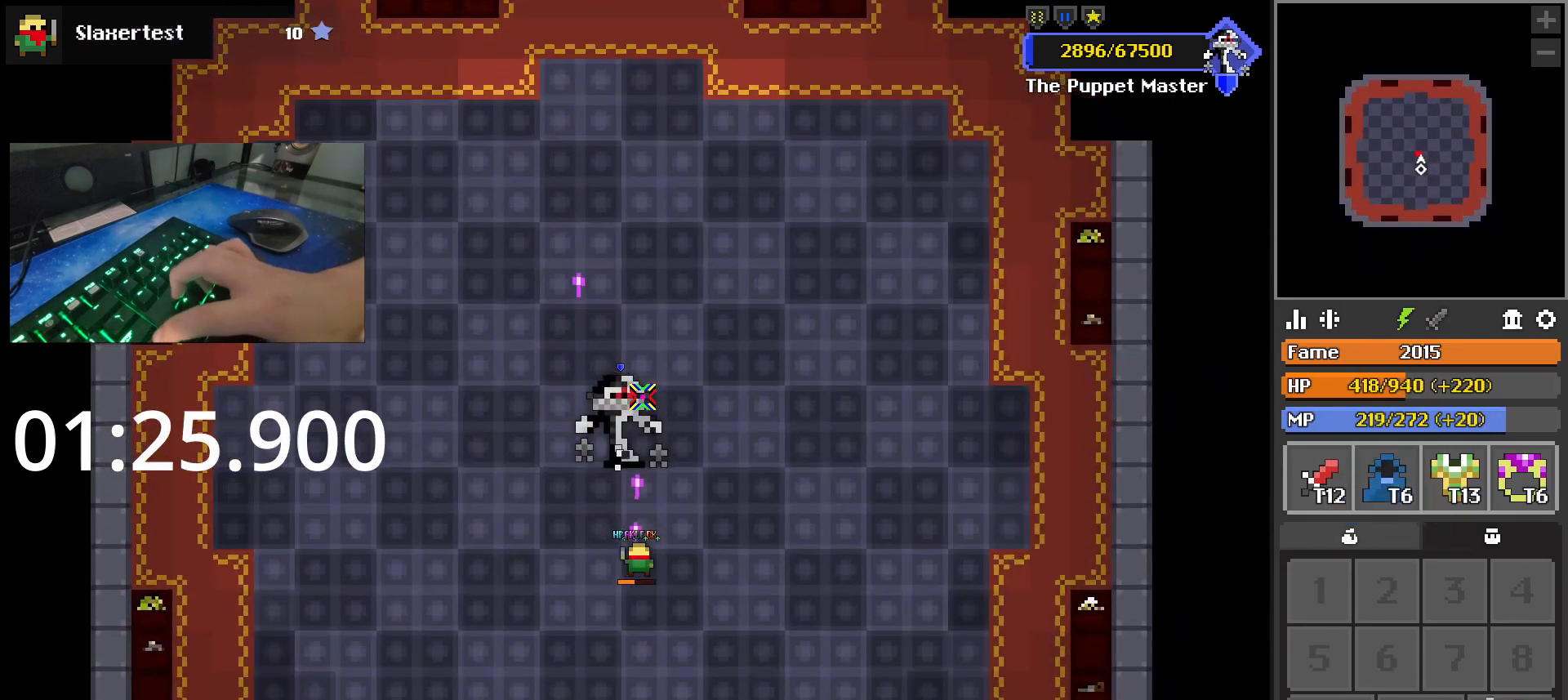
{"keys": [], "mouse": [], "events": [[83, "a", "down"], [133, "a", "up"], [133, "w", "down"], [183, "w", "up"]]}